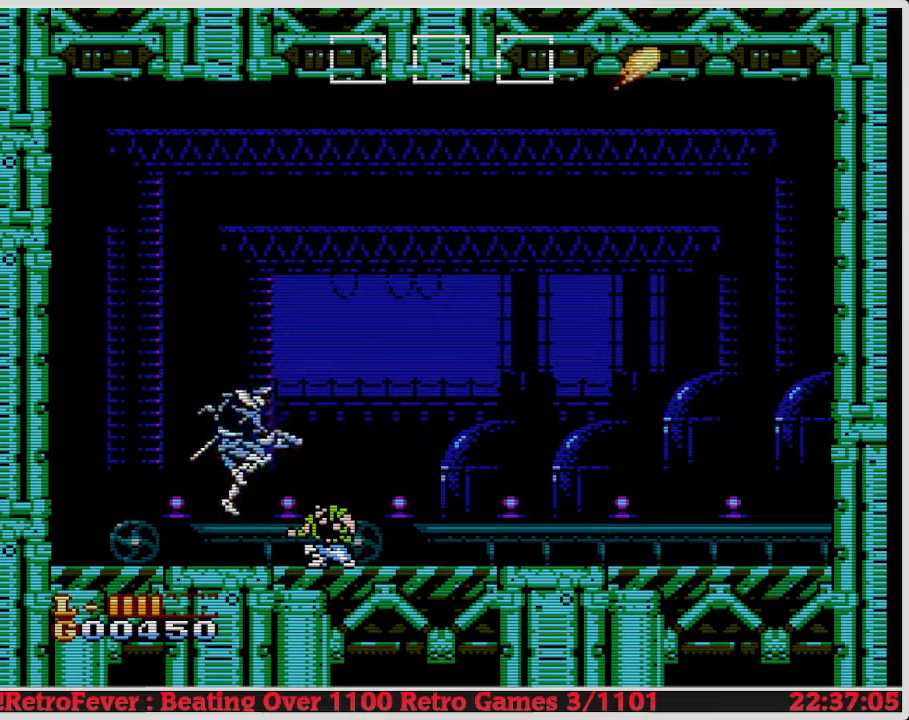
Gameplay with a controller (Nintendo layout); each line is a JSON object with the inputs held at the frame after it. "events" lists button and stick changes between this image and that frame as [ms after this image, input, new state], when the widget could be followed in between. Not read: L3 R3.
{"buttons": ["DPAD_LEFT"], "events": [[17, "B", "up"], [50, "B", "down"], [167, "B", "up"], [250, "B", "down"], [350, "B", "up"], [417, "DPAD_DOWN", "up"], [483, "DPAD_LEFT", "down"]]}
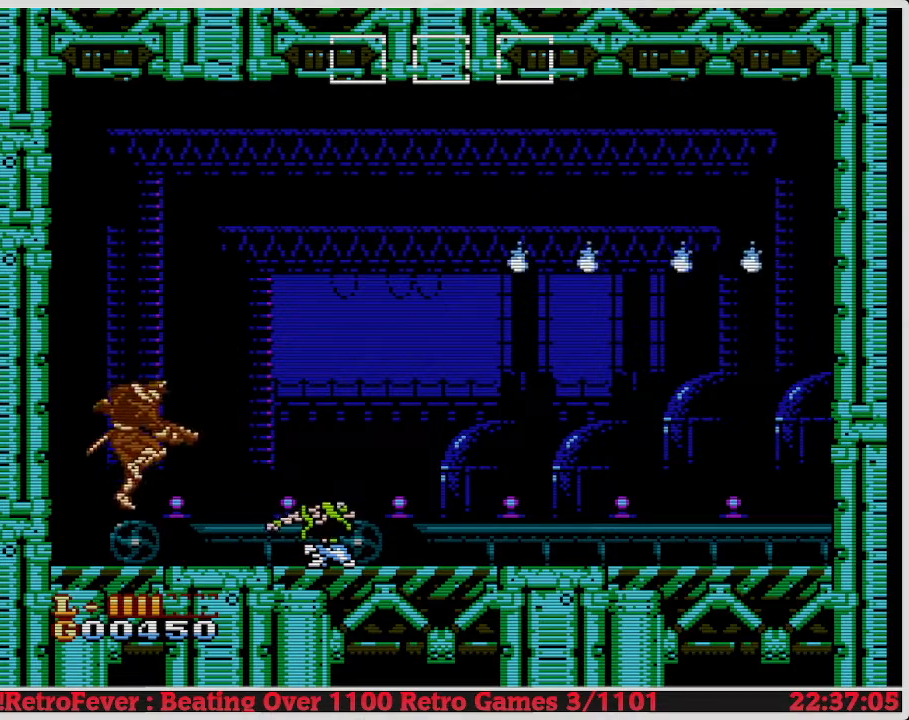
{"buttons": ["DPAD_LEFT"], "events": []}
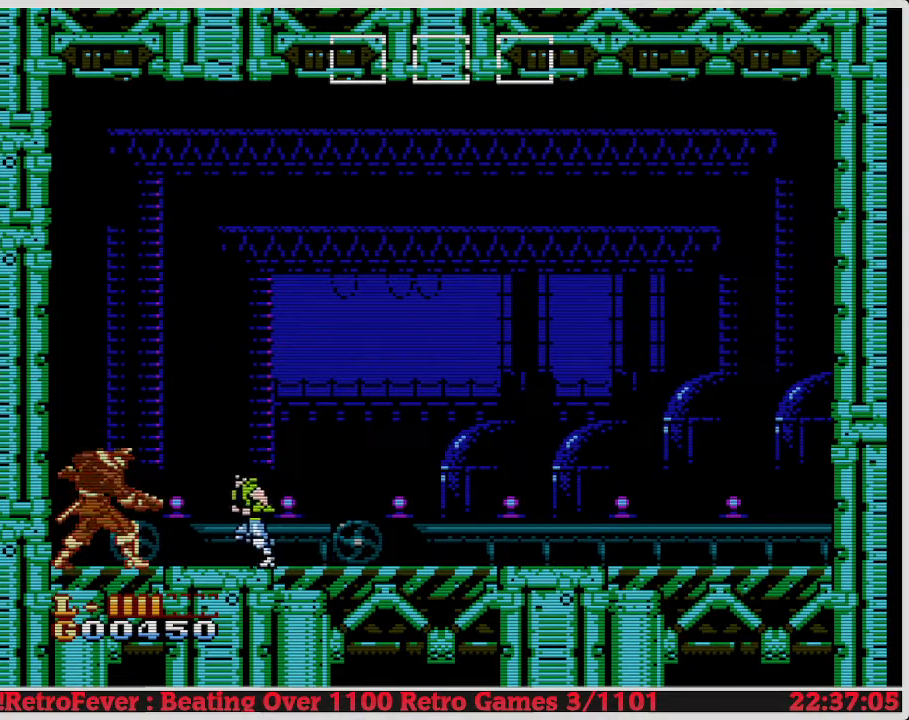
{"buttons": ["B", "DPAD_DOWN"], "events": [[200, "DPAD_DOWN", "down"], [217, "DPAD_LEFT", "up"], [283, "B", "down"], [417, "B", "up"], [483, "B", "down"]]}
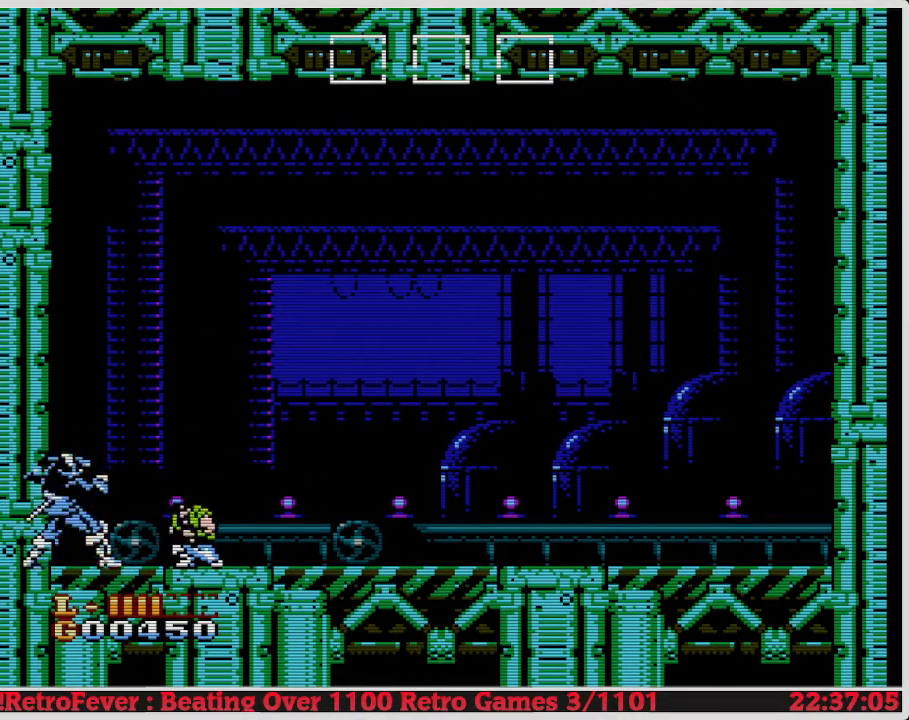
{"buttons": ["B", "DPAD_DOWN"], "events": [[50, "B", "up"], [133, "B", "down"], [217, "B", "up"], [283, "B", "down"], [367, "B", "up"], [450, "B", "down"]]}
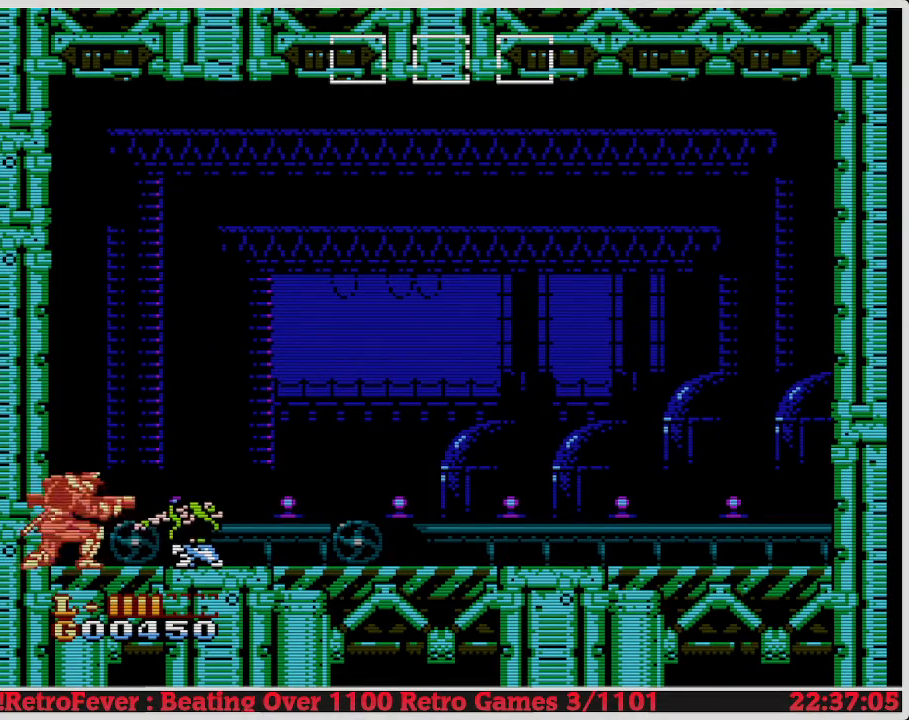
{"buttons": ["DPAD_DOWN"], "events": [[50, "B", "up"], [167, "B", "down"], [250, "B", "up"]]}
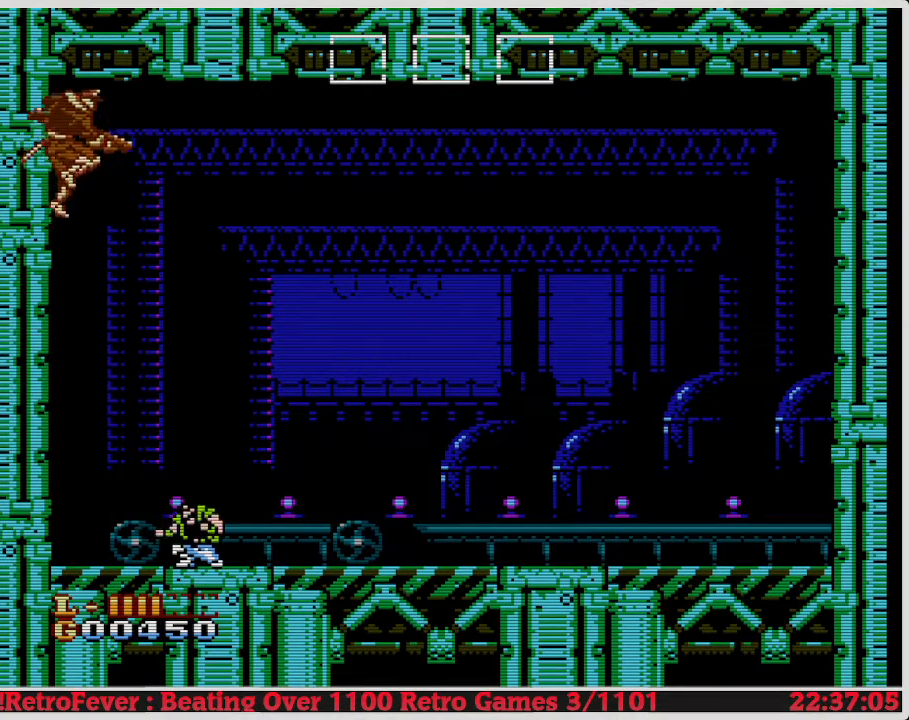
{"buttons": ["DPAD_RIGHT"], "events": [[133, "DPAD_DOWN", "up"], [133, "DPAD_RIGHT", "down"], [150, "DPAD_RIGHT", "up"], [167, "DPAD_RIGHT", "down"]]}
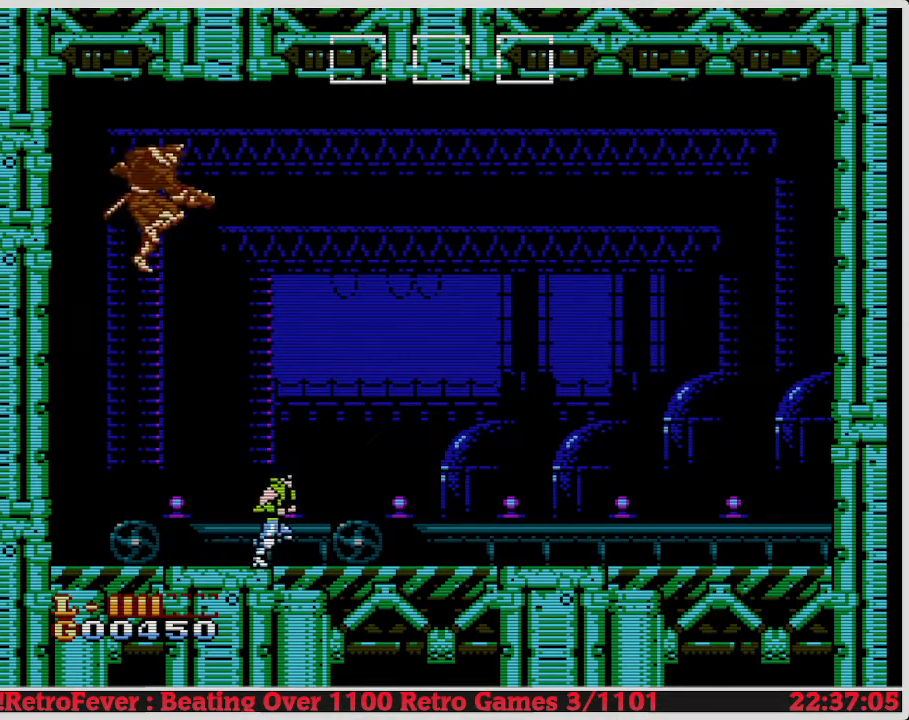
{"buttons": ["DPAD_RIGHT"], "events": []}
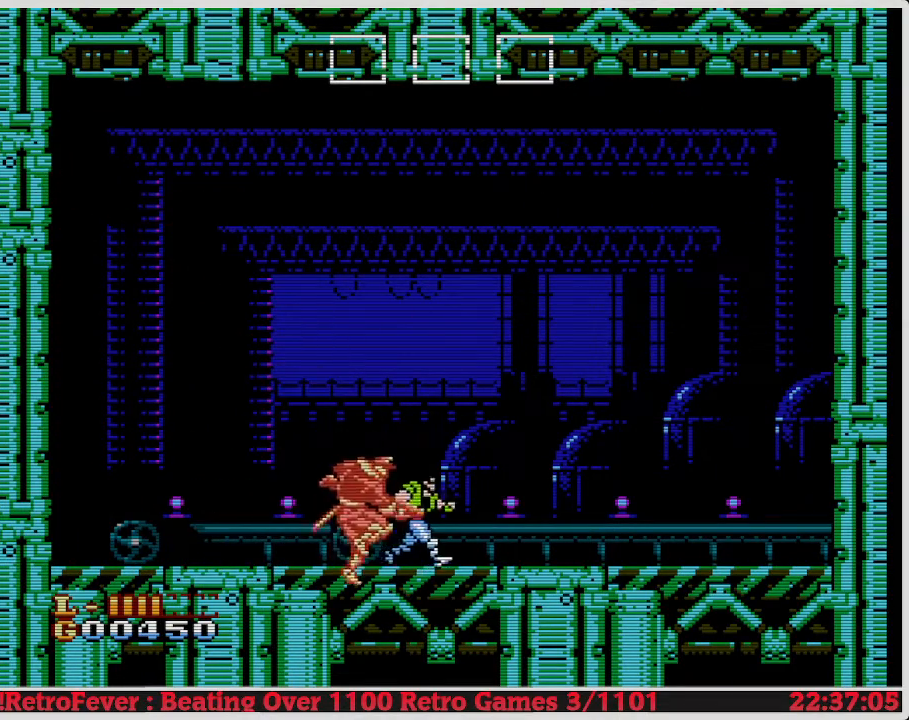
{"buttons": ["DPAD_DOWN"], "events": [[33, "DPAD_LEFT", "down"], [33, "DPAD_RIGHT", "up"], [200, "DPAD_DOWN", "down"], [217, "B", "down"], [217, "DPAD_LEFT", "up"], [333, "B", "up"], [417, "B", "down"], [483, "B", "up"]]}
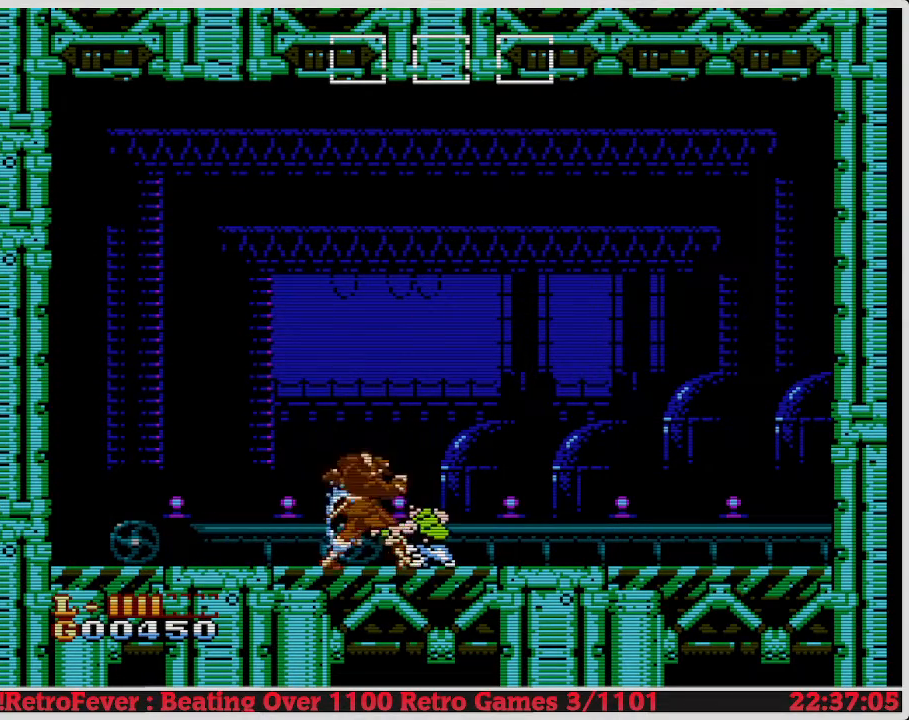
{"buttons": ["B", "DPAD_DOWN"], "events": [[17, "B", "down"], [100, "B", "up"], [167, "B", "down"], [250, "B", "up"], [317, "B", "down"], [417, "B", "up"], [450, "B", "down"]]}
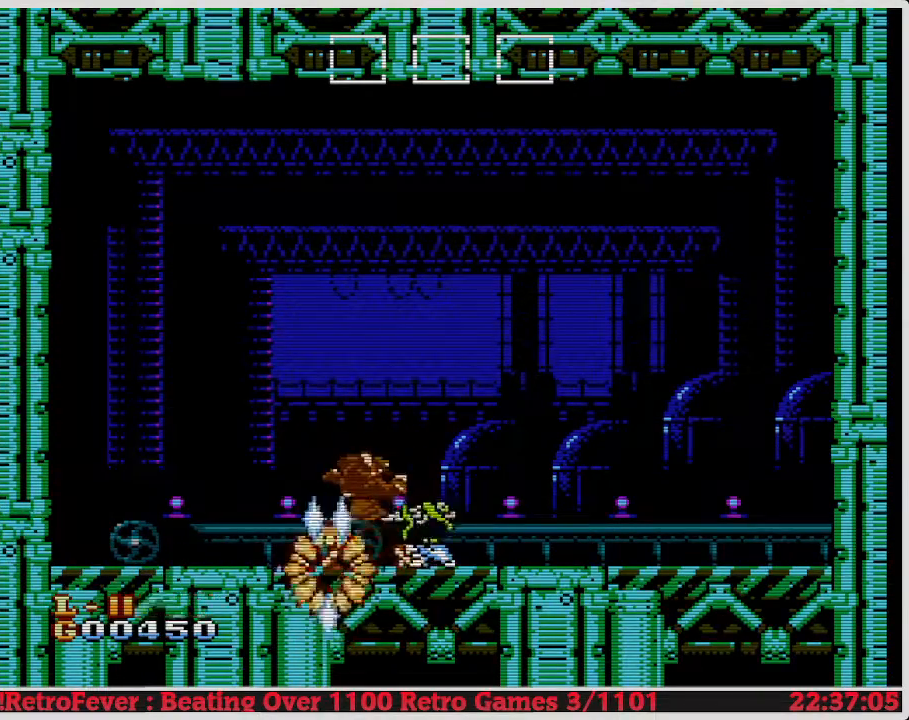
{"buttons": [], "events": [[67, "B", "up"], [100, "B", "down"], [283, "B", "up"], [400, "DPAD_DOWN", "up"]]}
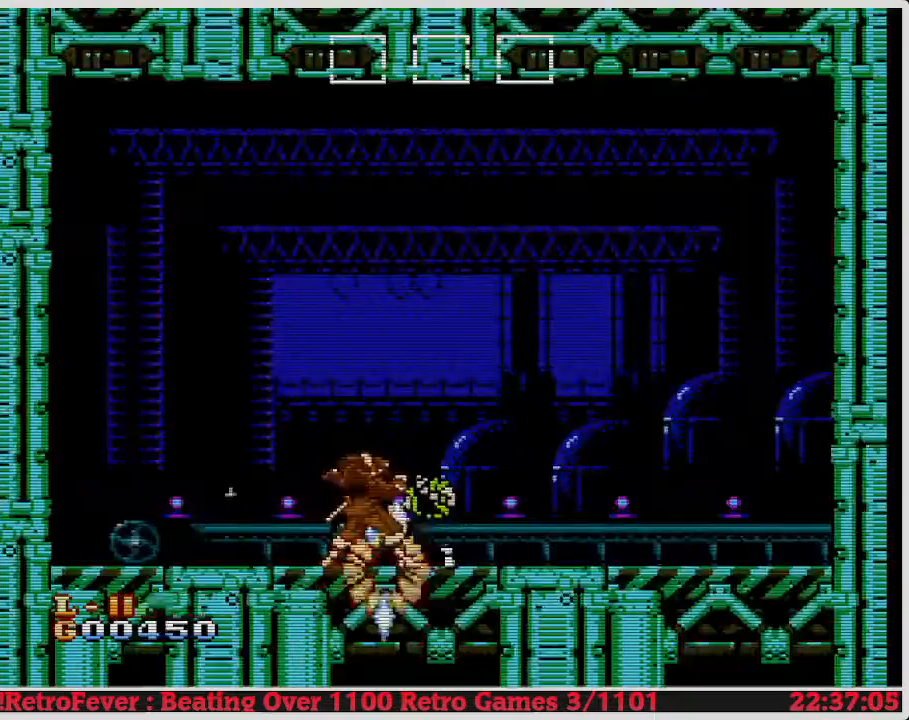
{"buttons": [], "events": []}
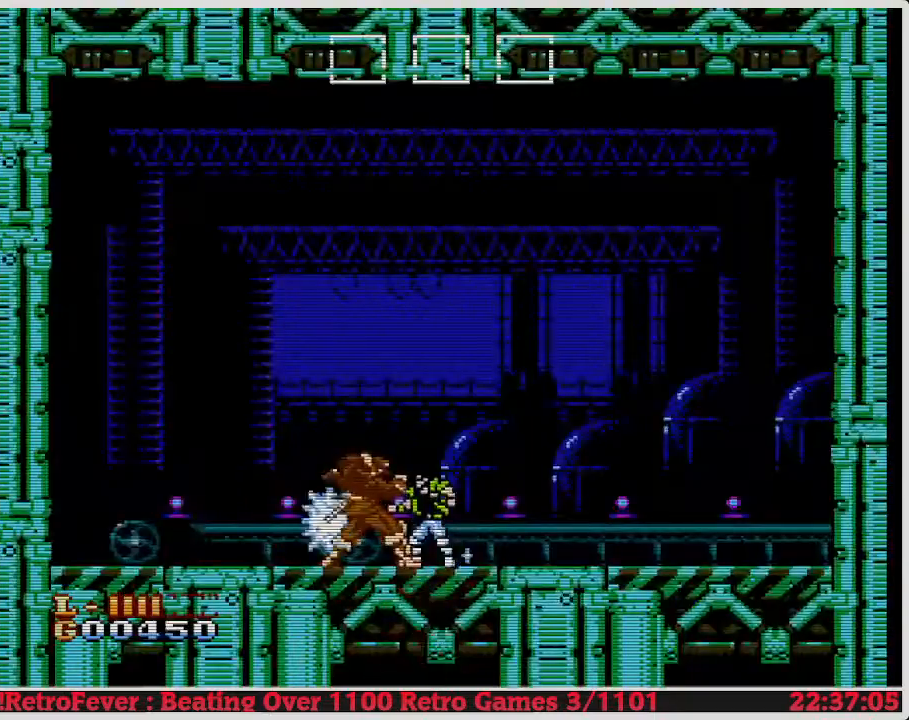
{"buttons": [], "events": []}
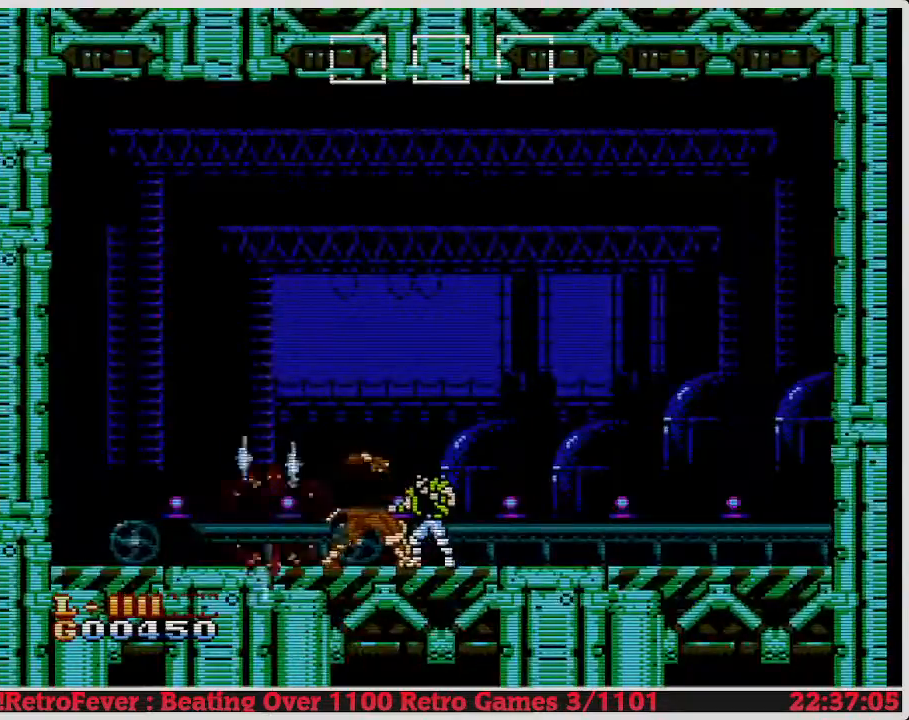
{"buttons": [], "events": []}
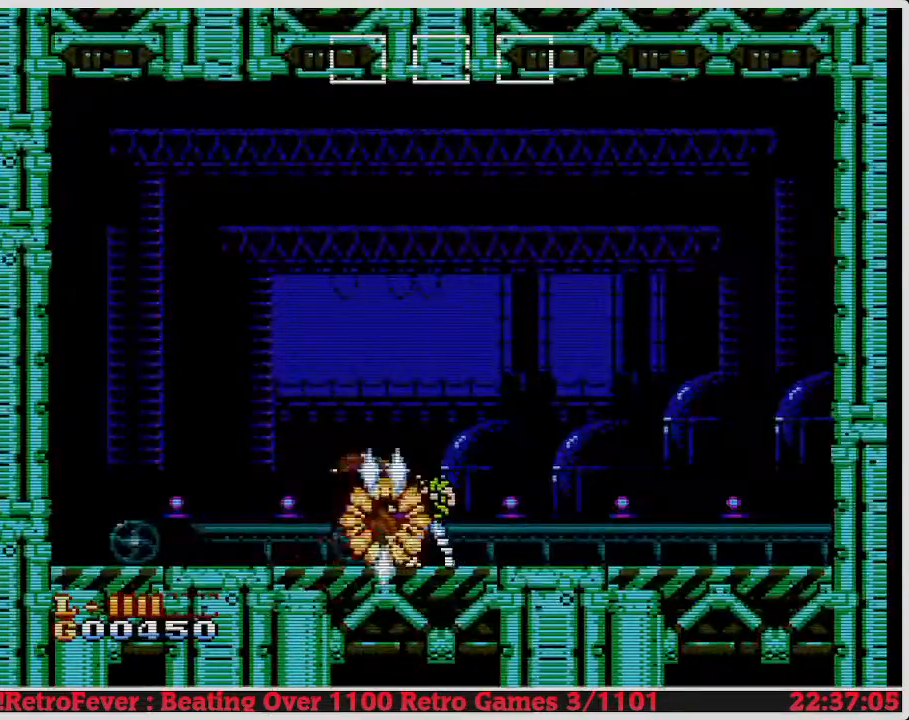
{"buttons": [], "events": []}
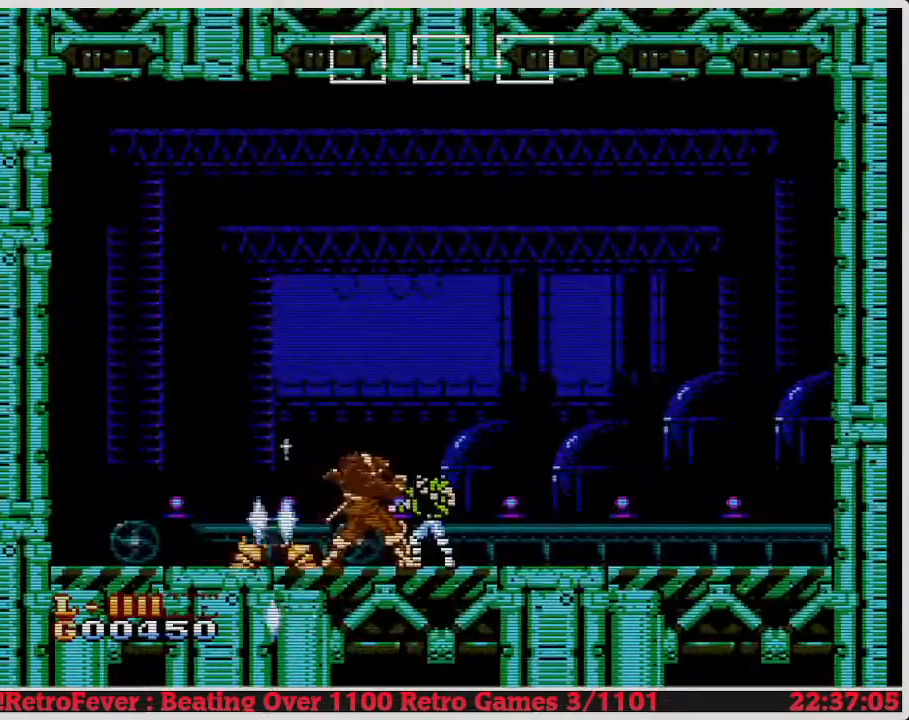
{"buttons": [], "events": []}
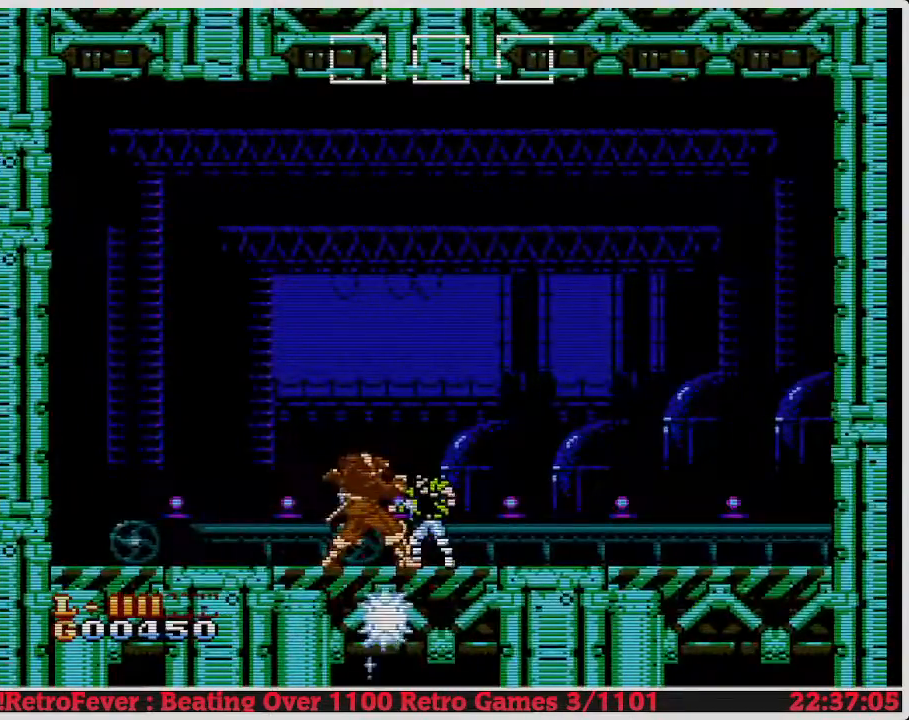
{"buttons": [], "events": []}
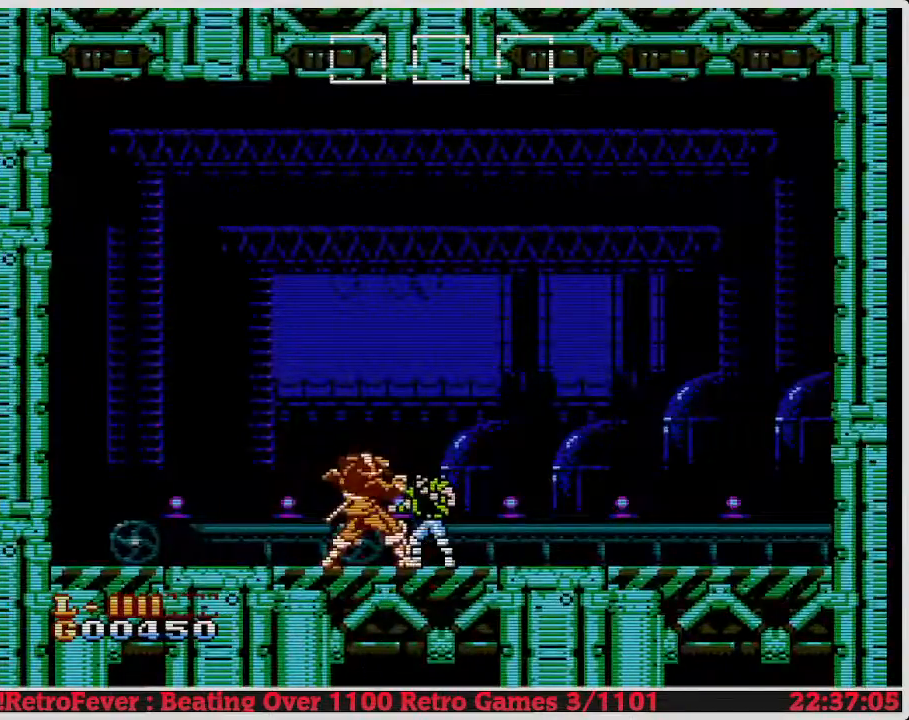
{"buttons": [], "events": []}
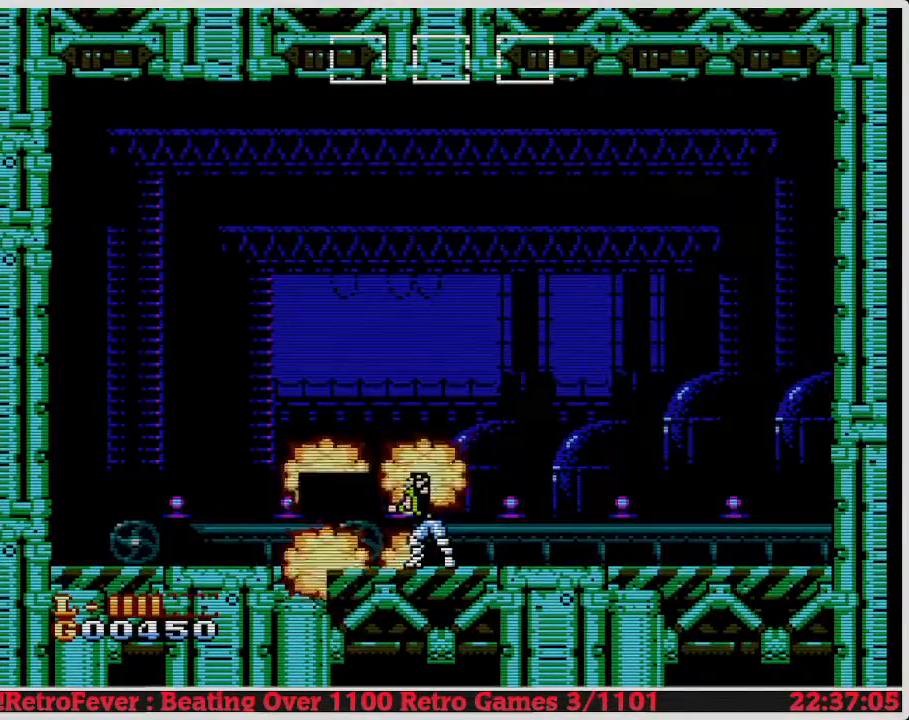
{"buttons": [], "events": []}
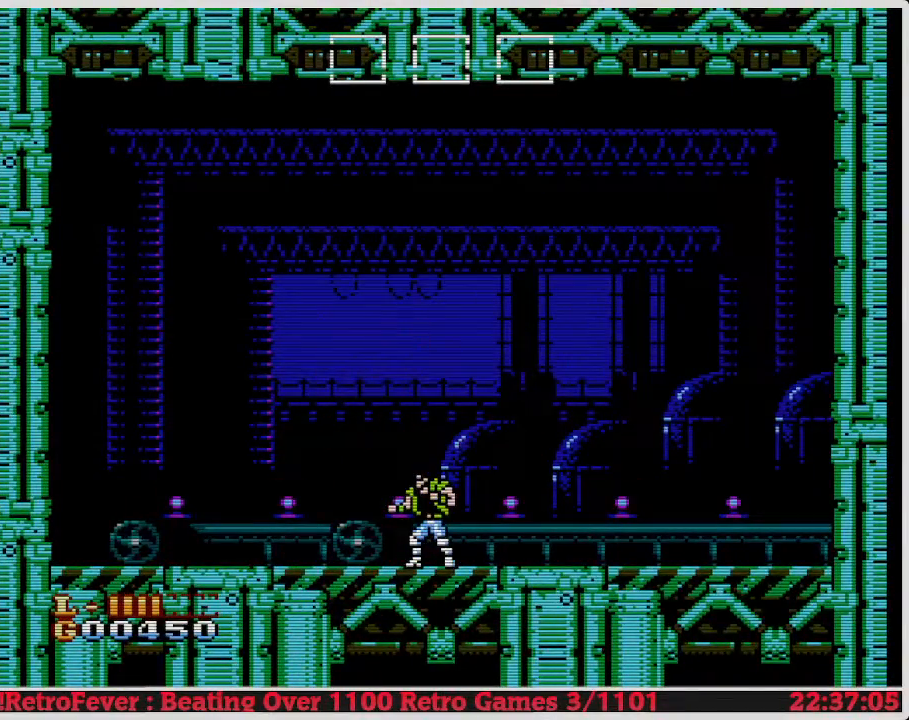
{"buttons": ["DPAD_RIGHT"], "events": [[400, "DPAD_RIGHT", "down"]]}
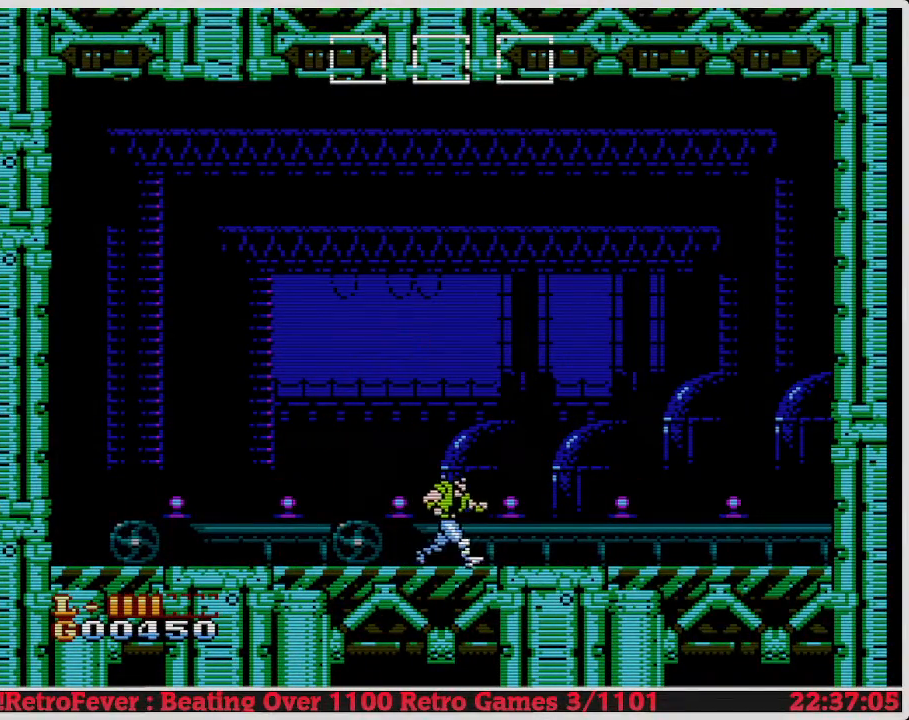
{"buttons": [], "events": [[233, "DPAD_RIGHT", "up"]]}
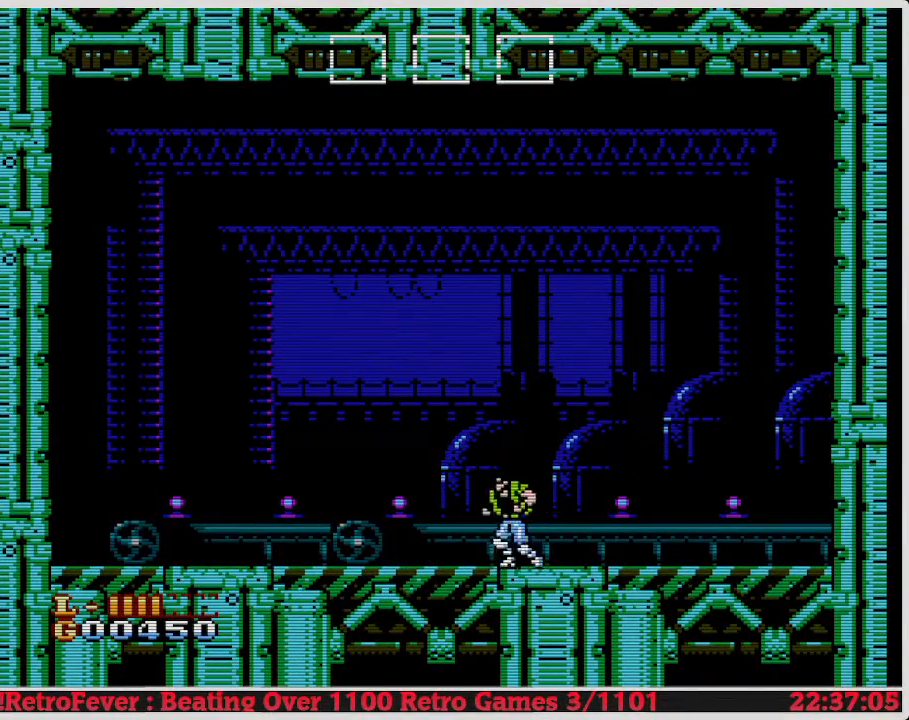
{"buttons": ["A"], "events": [[17, "DPAD_LEFT", "down"], [350, "DPAD_LEFT", "up"], [500, "A", "down"]]}
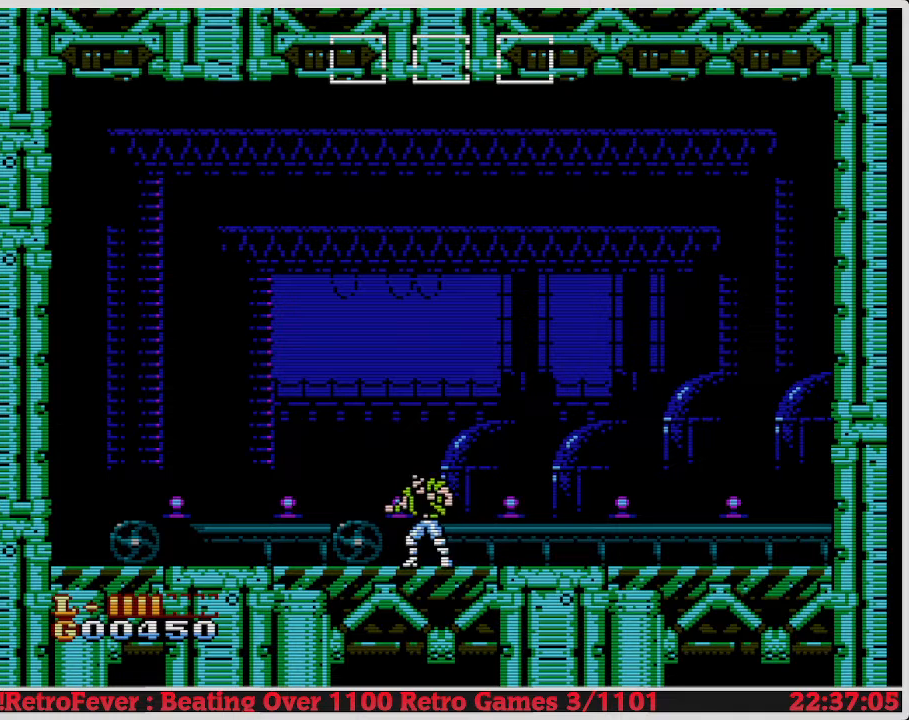
{"buttons": ["A"], "events": [[33, "DPAD_RIGHT", "down"], [200, "DPAD_RIGHT", "up"], [250, "DPAD_UP", "down"], [300, "DPAD_LEFT", "down"], [467, "DPAD_UP", "up"], [500, "DPAD_LEFT", "up"]]}
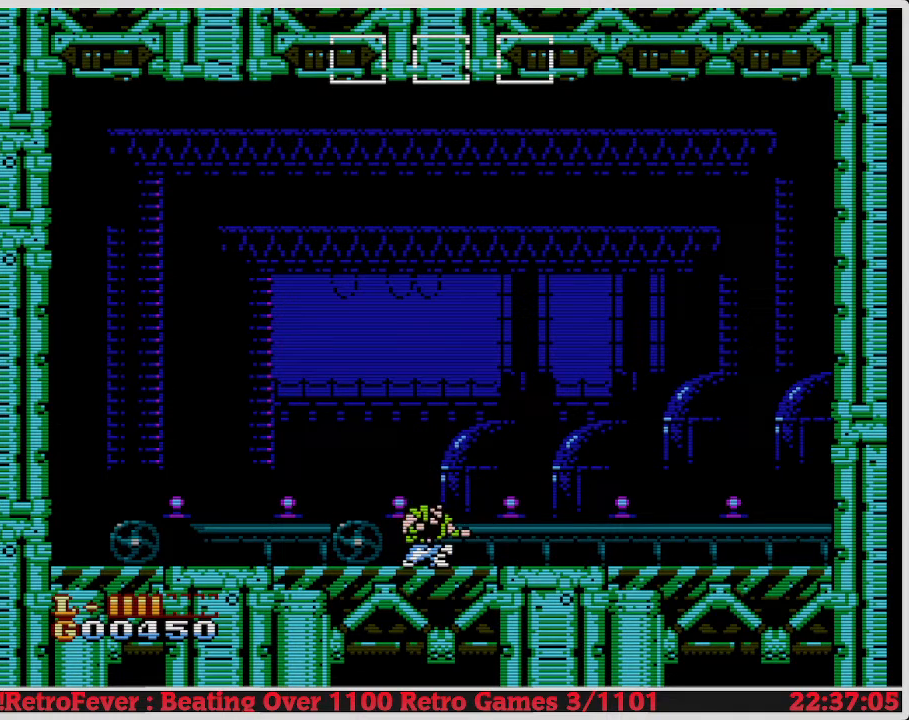
{"buttons": [], "events": [[17, "A", "up"]]}